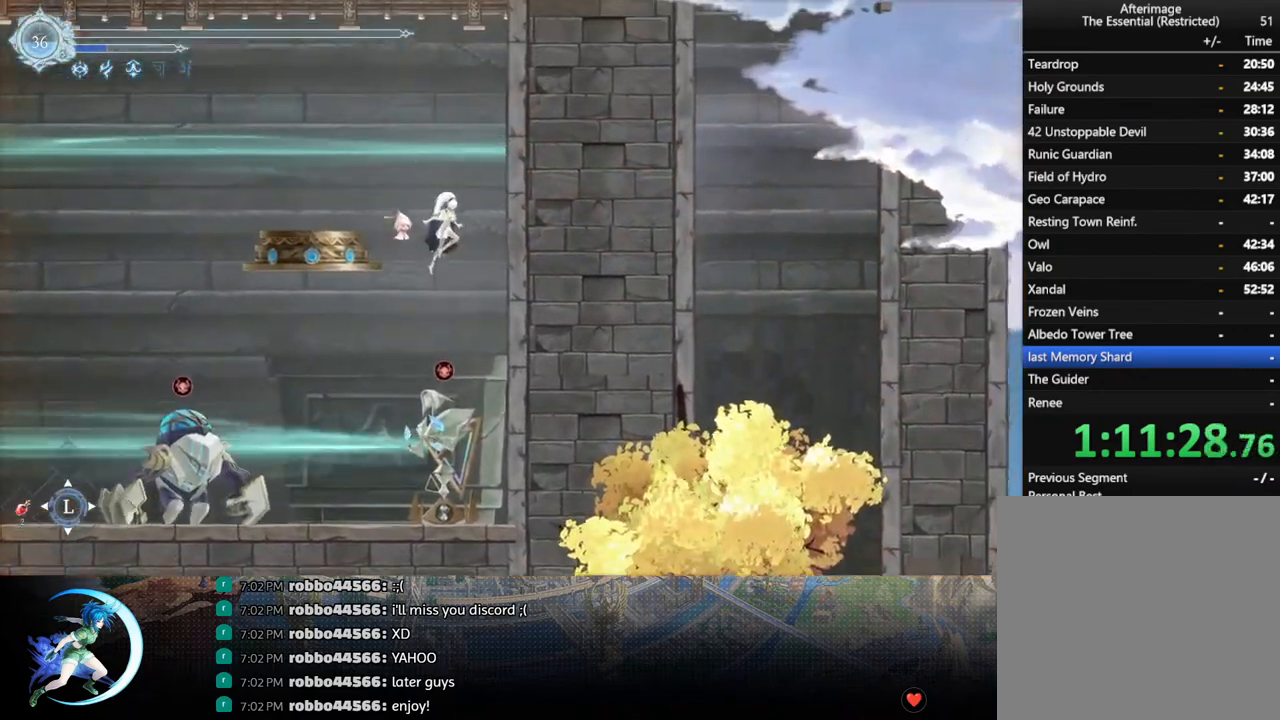
Gameplay with a controller (PlayStation layout); each line is a JSON object with the inputs held at the frame after it. "events" lists button and stick changes between this image and that frame as [ms after this image, input, new state], when the widget could be followed in between.
{"buttons": ["DPAD_RIGHT"], "left_stick": "center", "right_stick": "center", "events": [[83, "DPAD_RIGHT", "down"]]}
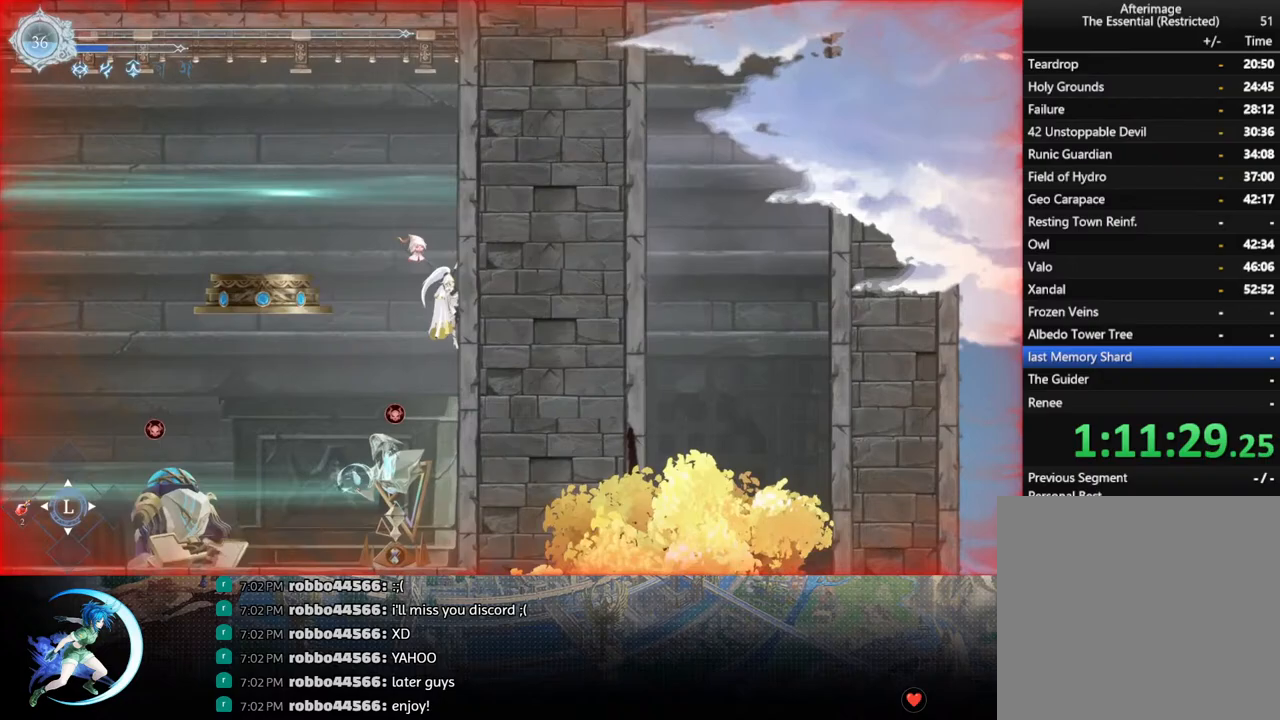
{"buttons": ["DPAD_RIGHT"], "left_stick": "center", "right_stick": "center", "events": [[17, "CROSS", "down"], [100, "CROSS", "up"], [367, "CROSS", "down"], [450, "CROSS", "up"]]}
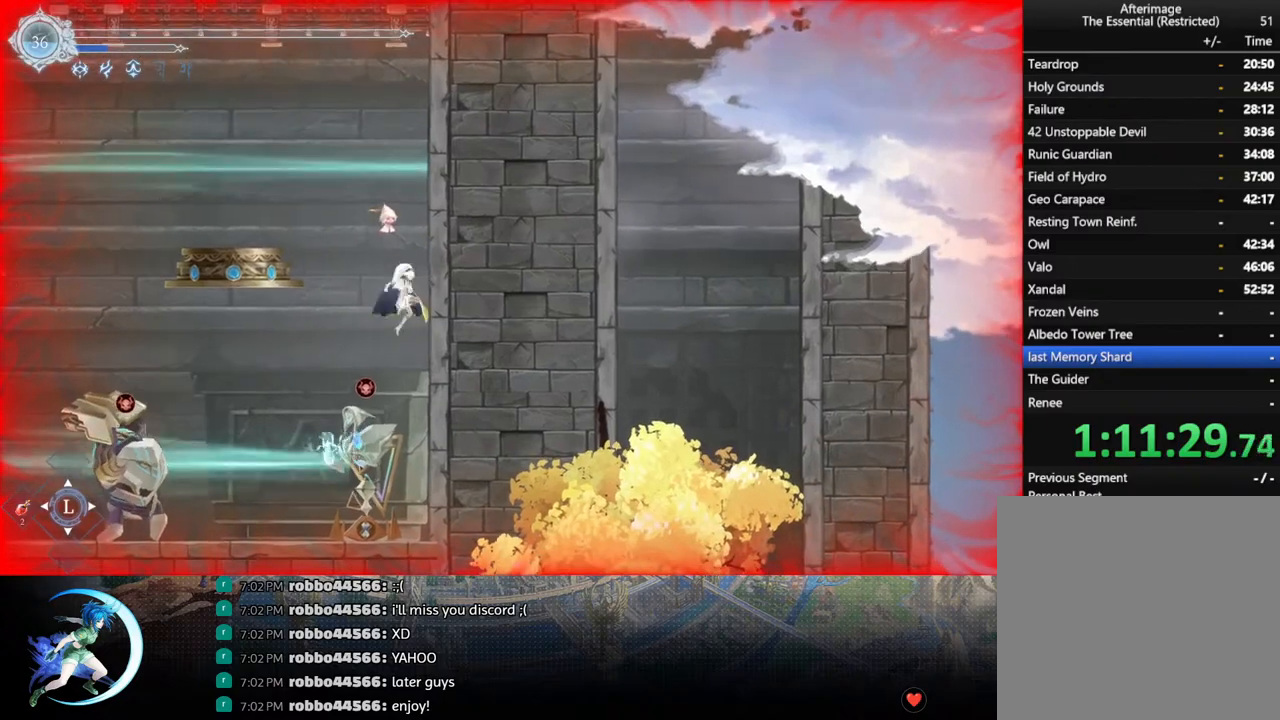
{"buttons": ["DPAD_RIGHT"], "left_stick": "center", "right_stick": "center", "events": [[150, "CROSS", "down"], [250, "CROSS", "up"], [417, "CROSS", "down"], [450, "CROSS", "up"]]}
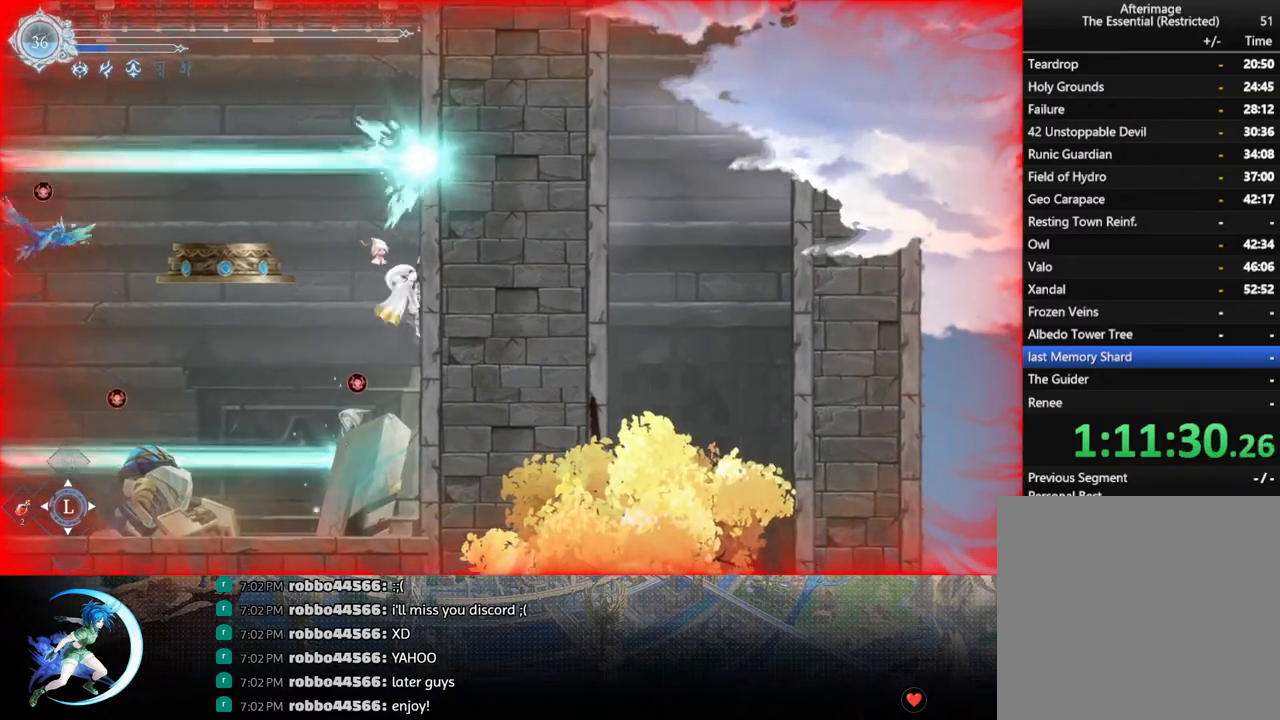
{"buttons": ["CROSS", "DPAD_RIGHT"], "left_stick": "center", "right_stick": "center", "events": [[167, "CROSS", "down"], [267, "CROSS", "up"], [450, "CROSS", "down"]]}
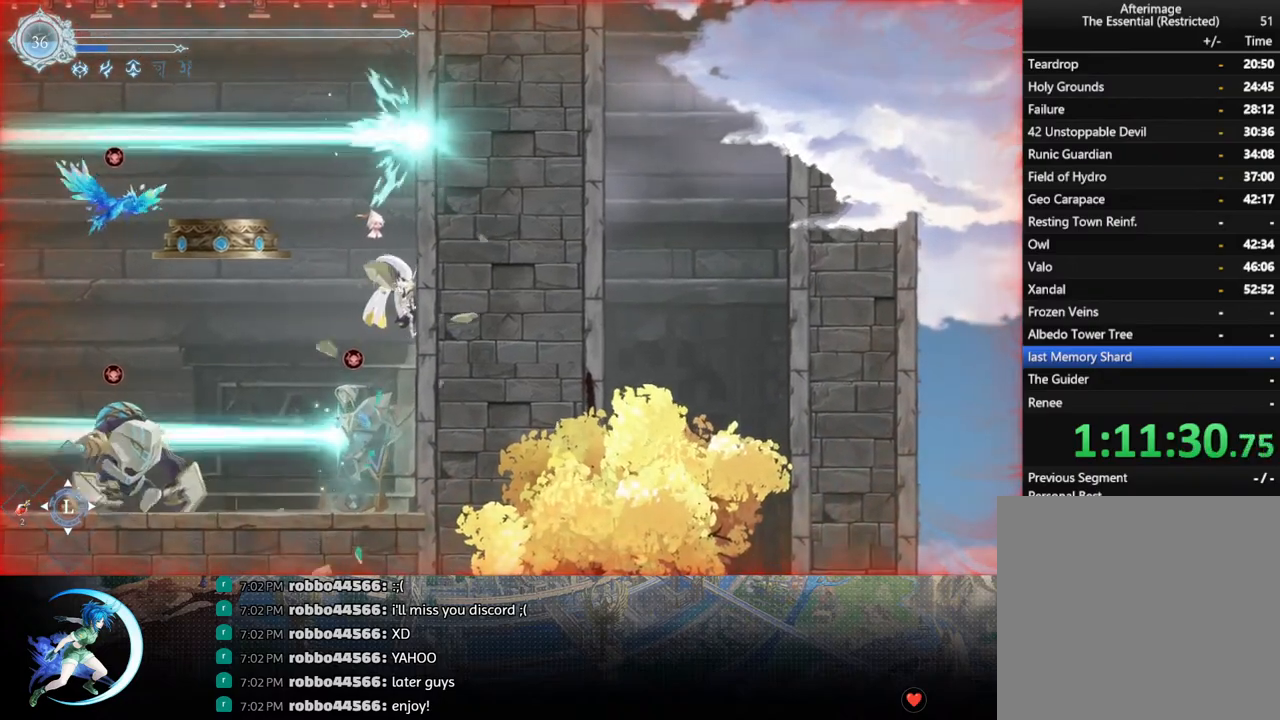
{"buttons": ["DPAD_RIGHT"], "left_stick": "center", "right_stick": "center", "events": [[83, "CROSS", "up"], [317, "CROSS", "down"], [433, "CROSS", "up"]]}
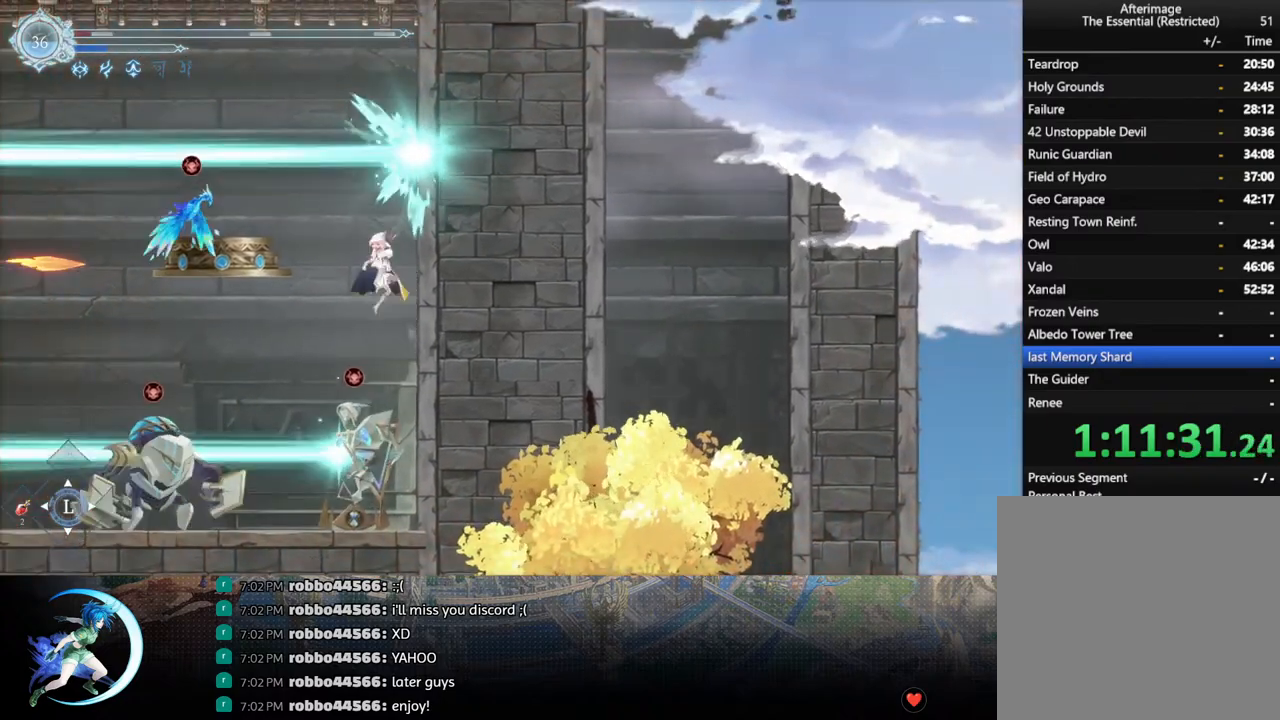
{"buttons": [], "left_stick": "center", "right_stick": "center", "events": [[200, "CROSS", "down"], [317, "CROSS", "up"], [317, "DPAD_RIGHT", "up"], [417, "left_stick", "left"], [500, "left_stick", "center"]]}
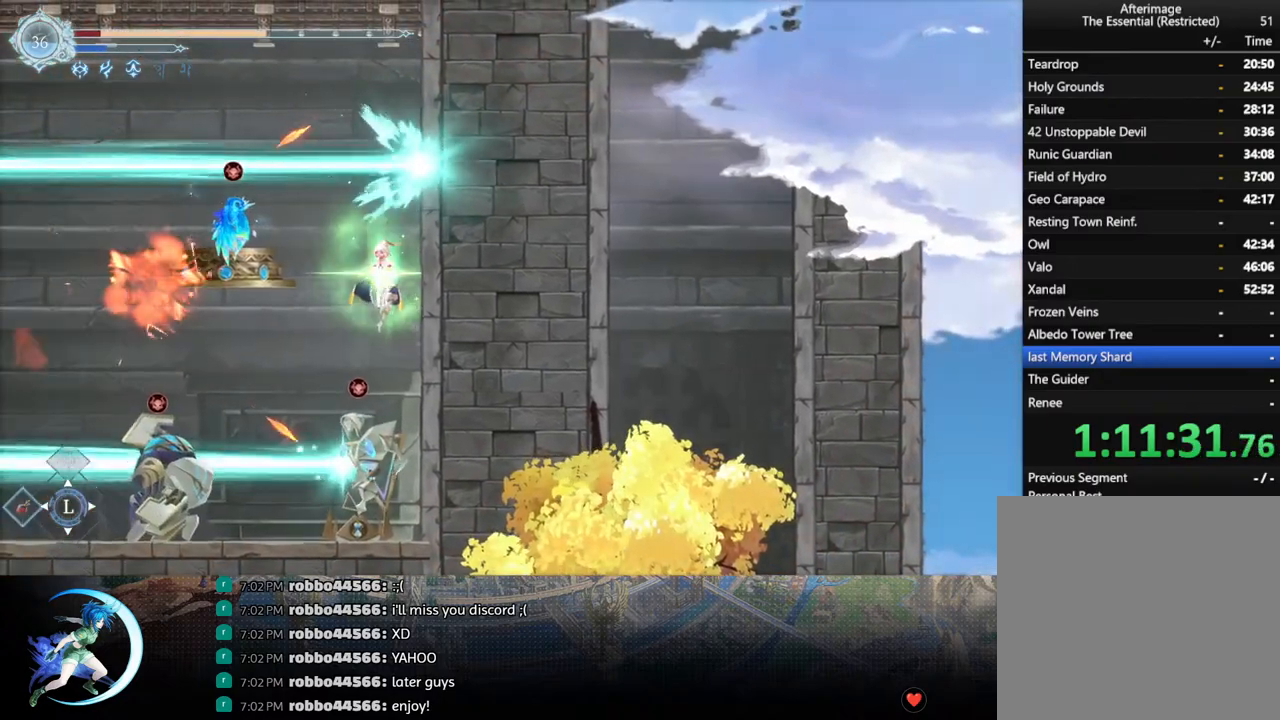
{"buttons": ["DPAD_RIGHT"], "left_stick": "center", "right_stick": "center", "events": [[150, "DPAD_RIGHT", "down"], [183, "CROSS", "down"], [333, "CROSS", "up"]]}
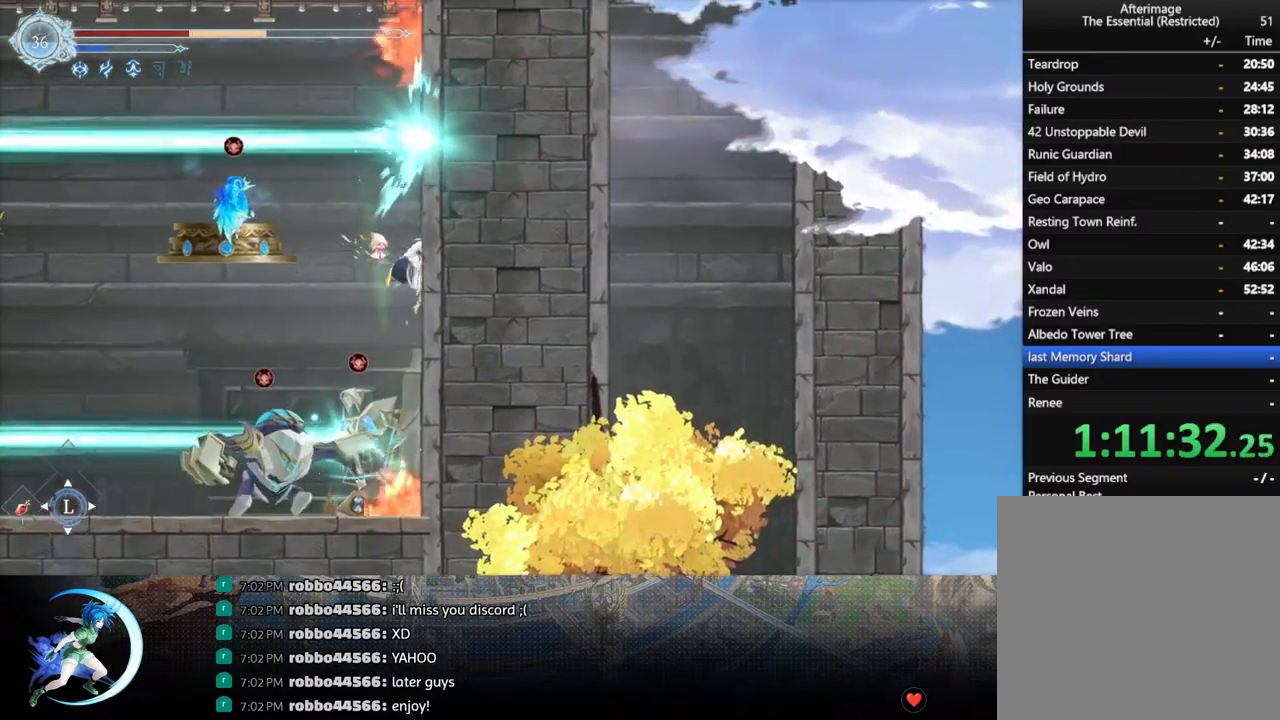
{"buttons": ["CROSS", "DPAD_RIGHT"], "left_stick": "center", "right_stick": "center", "events": [[33, "CROSS", "down"], [117, "CROSS", "up"], [417, "CROSS", "down"]]}
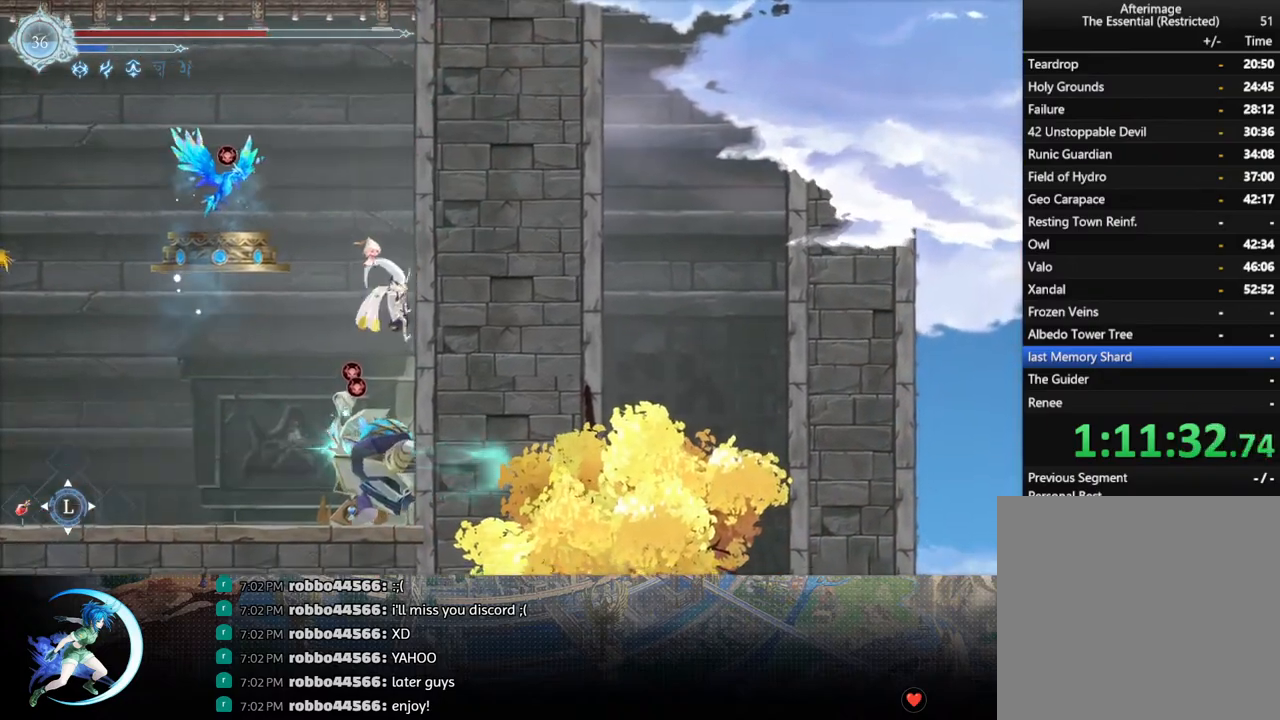
{"buttons": ["CROSS", "DPAD_RIGHT"], "left_stick": "center", "right_stick": "center", "events": [[67, "CROSS", "up"], [250, "CROSS", "down"]]}
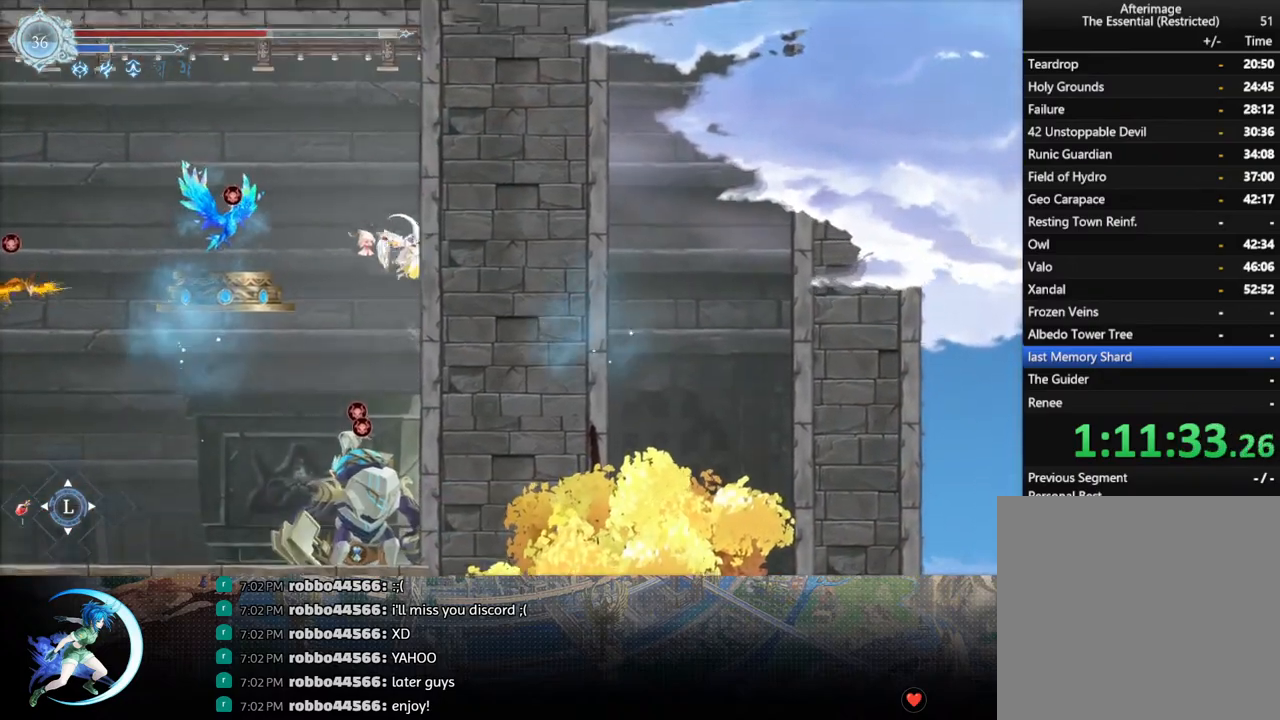
{"buttons": ["CROSS", "DPAD_UP", "DPAD_LEFT"], "left_stick": "center", "right_stick": "center", "events": [[300, "CROSS", "up"], [367, "CROSS", "down"], [450, "DPAD_DOWN", "down"], [483, "DPAD_DOWN", "up"], [483, "DPAD_RIGHT", "up"], [483, "DPAD_UP", "down"], [500, "DPAD_LEFT", "down"]]}
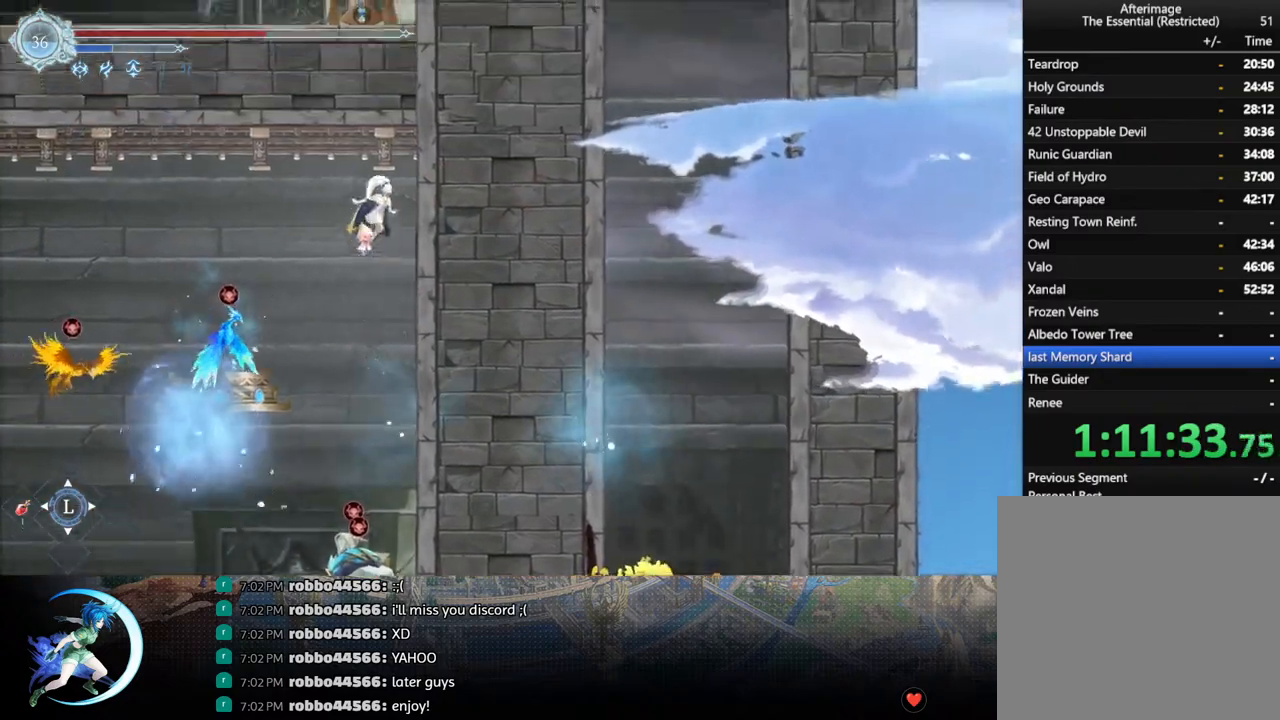
{"buttons": ["DPAD_LEFT"], "left_stick": "center", "right_stick": "center", "events": [[33, "CROSS", "up"], [133, "DPAD_UP", "up"], [133, "SQUARE", "down"], [250, "SQUARE", "up"], [283, "DPAD_LEFT", "up"], [450, "DPAD_LEFT", "down"]]}
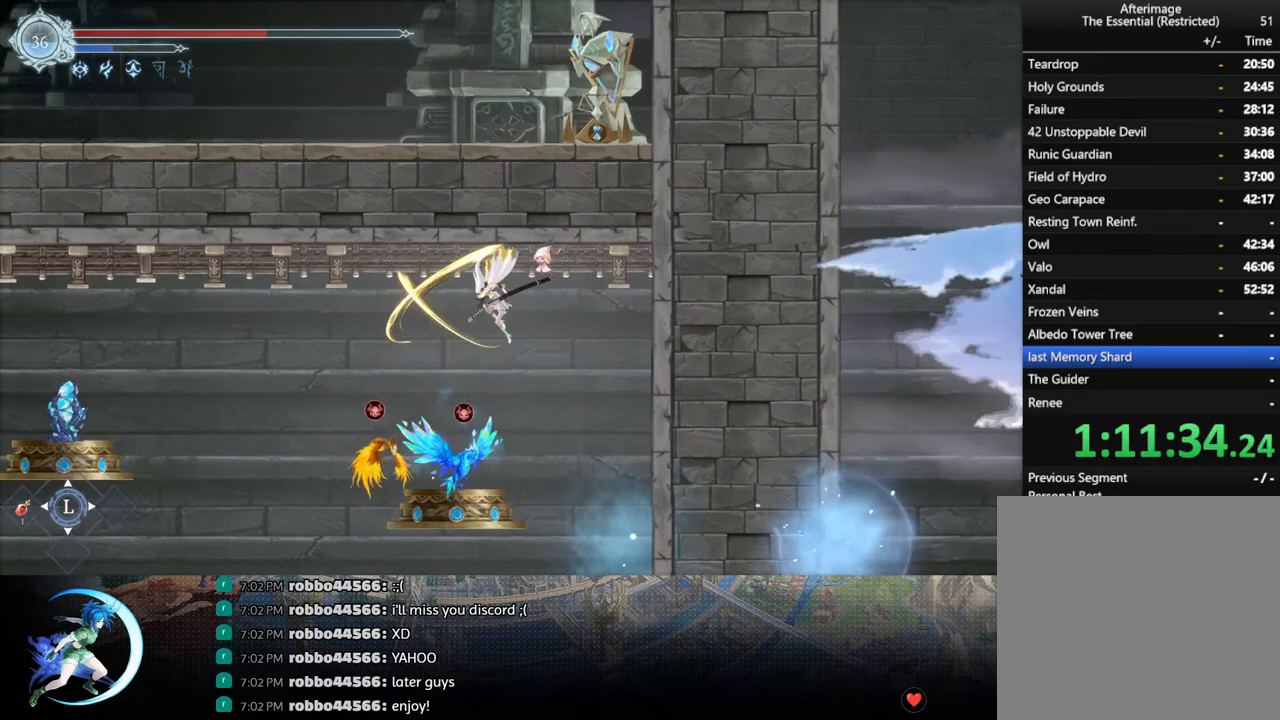
{"buttons": ["CROSS", "DPAD_LEFT"], "left_stick": "center", "right_stick": "center", "events": [[50, "CROSS", "down"], [233, "CROSS", "up"], [267, "R1", "down"], [333, "DPAD_DOWN", "down"], [383, "CROSS", "down"], [400, "R1", "up"], [500, "DPAD_DOWN", "up"]]}
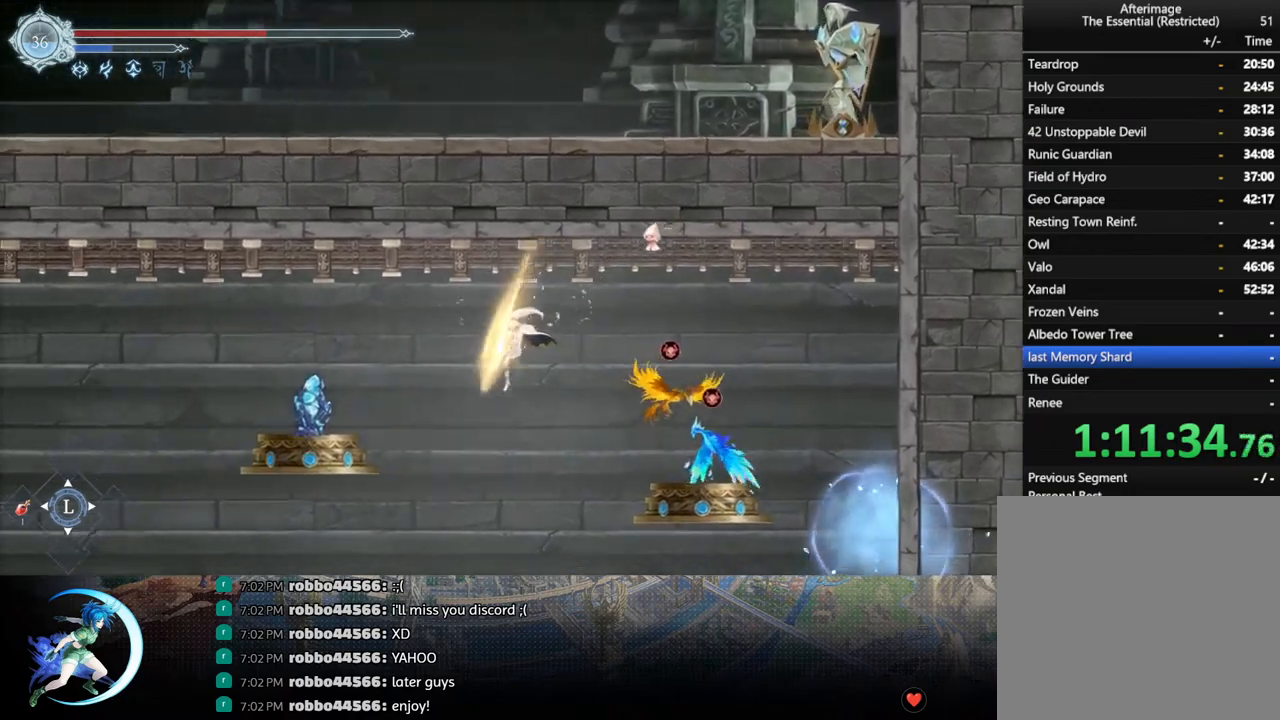
{"buttons": ["DPAD_LEFT"], "left_stick": "center", "right_stick": "center", "events": [[17, "CROSS", "up"]]}
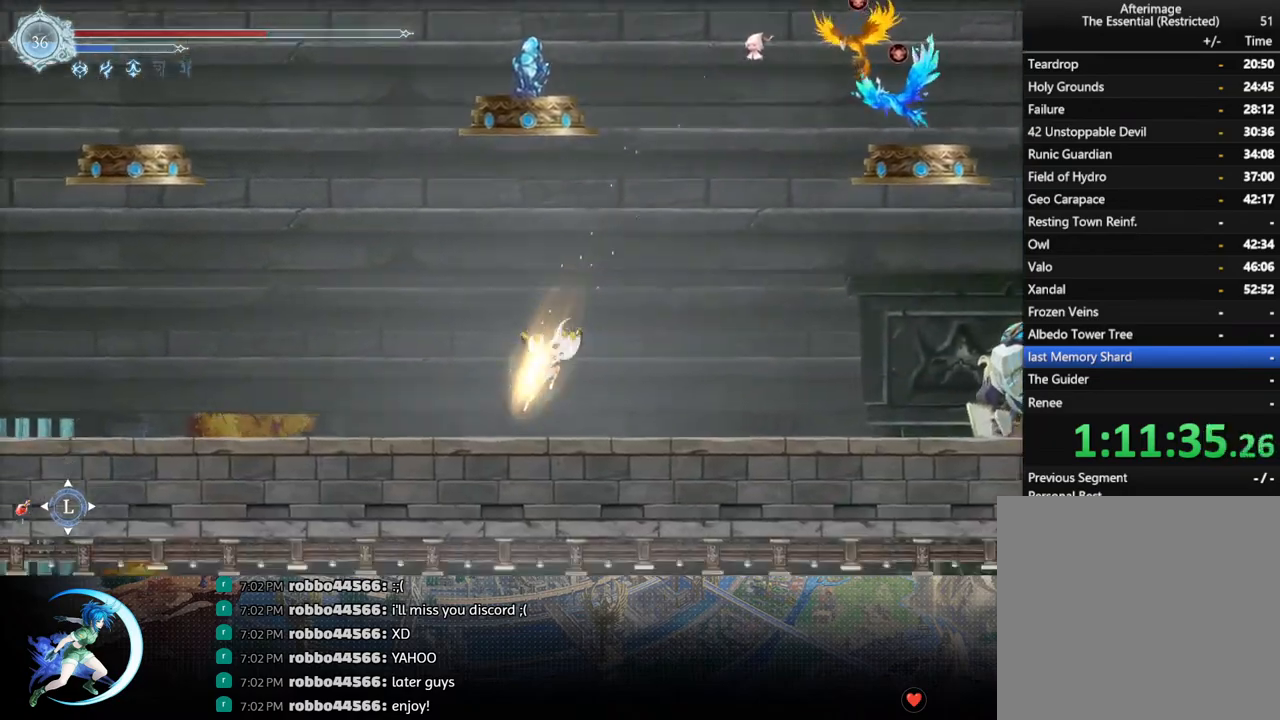
{"buttons": ["CROSS", "DPAD_LEFT"], "left_stick": "center", "right_stick": "center", "events": [[133, "R1", "down"], [217, "R1", "up"], [483, "CROSS", "down"]]}
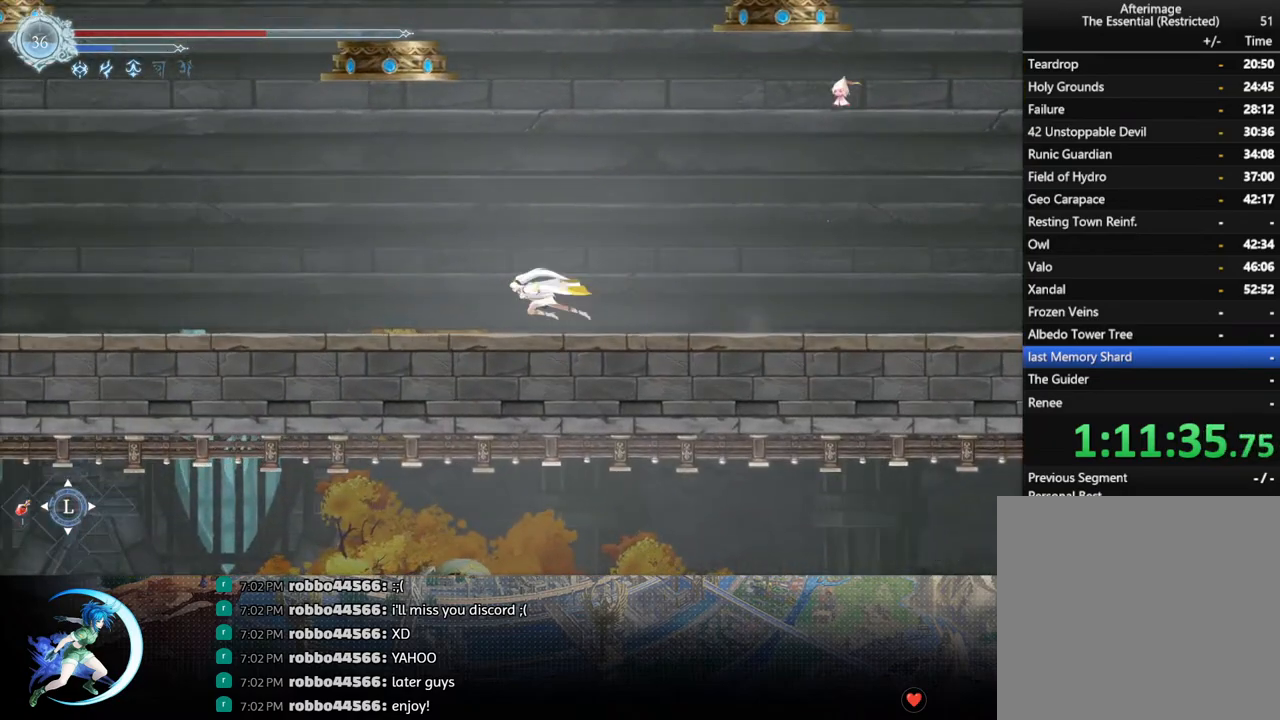
{"buttons": ["CROSS", "DPAD_DOWN"], "left_stick": "center", "right_stick": "center", "events": [[183, "CROSS", "up"], [333, "R1", "down"], [433, "DPAD_DOWN", "down"], [467, "CROSS", "down"], [483, "R1", "up"], [500, "DPAD_LEFT", "up"]]}
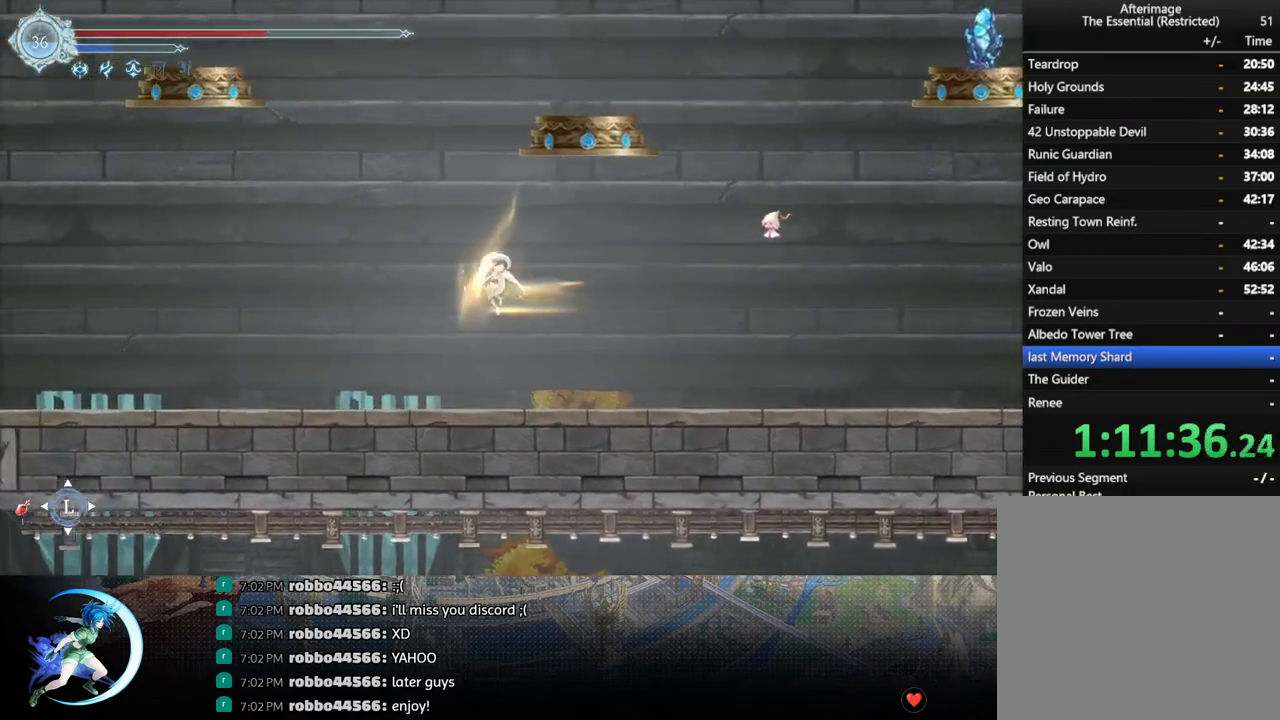
{"buttons": ["DPAD_LEFT"], "left_stick": "center", "right_stick": "center", "events": [[50, "DPAD_LEFT", "down"], [83, "CROSS", "up"], [100, "DPAD_DOWN", "up"], [233, "R1", "down"], [300, "DPAD_DOWN", "down"], [350, "DPAD_DOWN", "up"], [350, "R1", "up"]]}
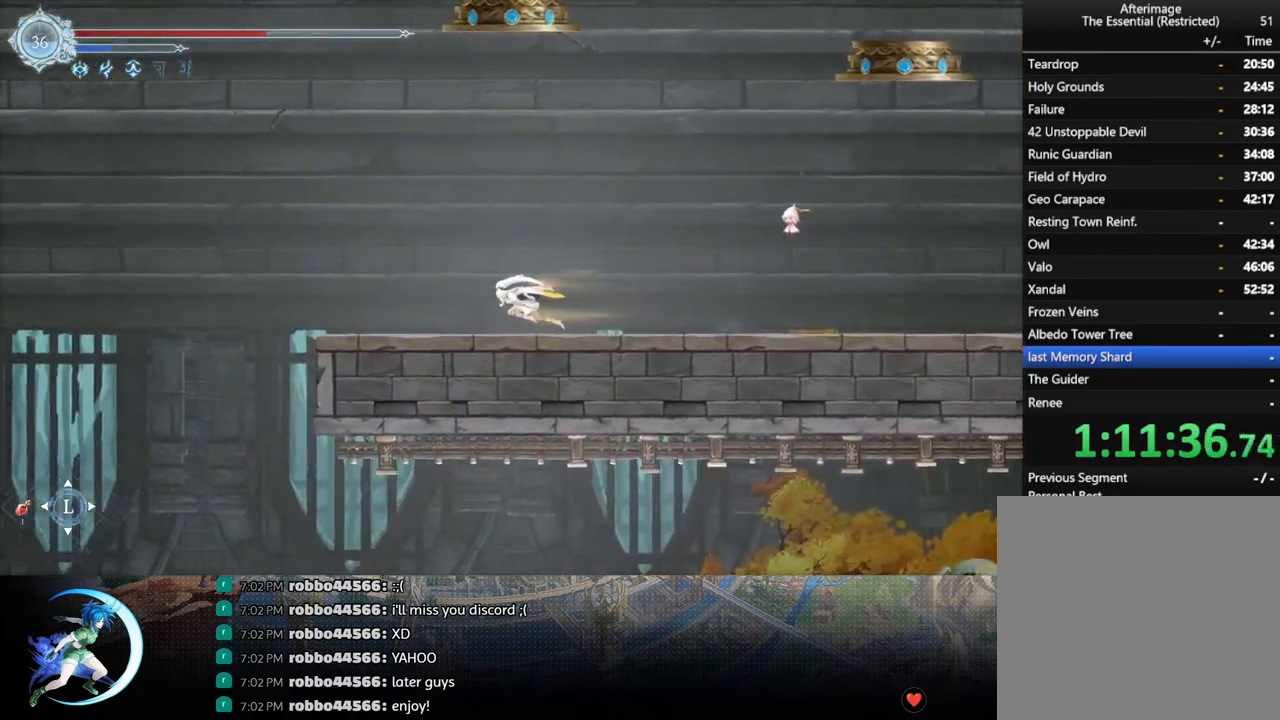
{"buttons": ["DPAD_DOWN", "DPAD_RIGHT"], "left_stick": "center", "right_stick": "center", "events": [[100, "DPAD_DOWN", "down"], [100, "DPAD_LEFT", "up"], [133, "CROSS", "down"], [133, "DPAD_DOWN", "up"], [133, "DPAD_RIGHT", "down"], [400, "CROSS", "up"], [450, "DPAD_DOWN", "down"], [450, "DPAD_RIGHT", "up"], [467, "DPAD_RIGHT", "down"]]}
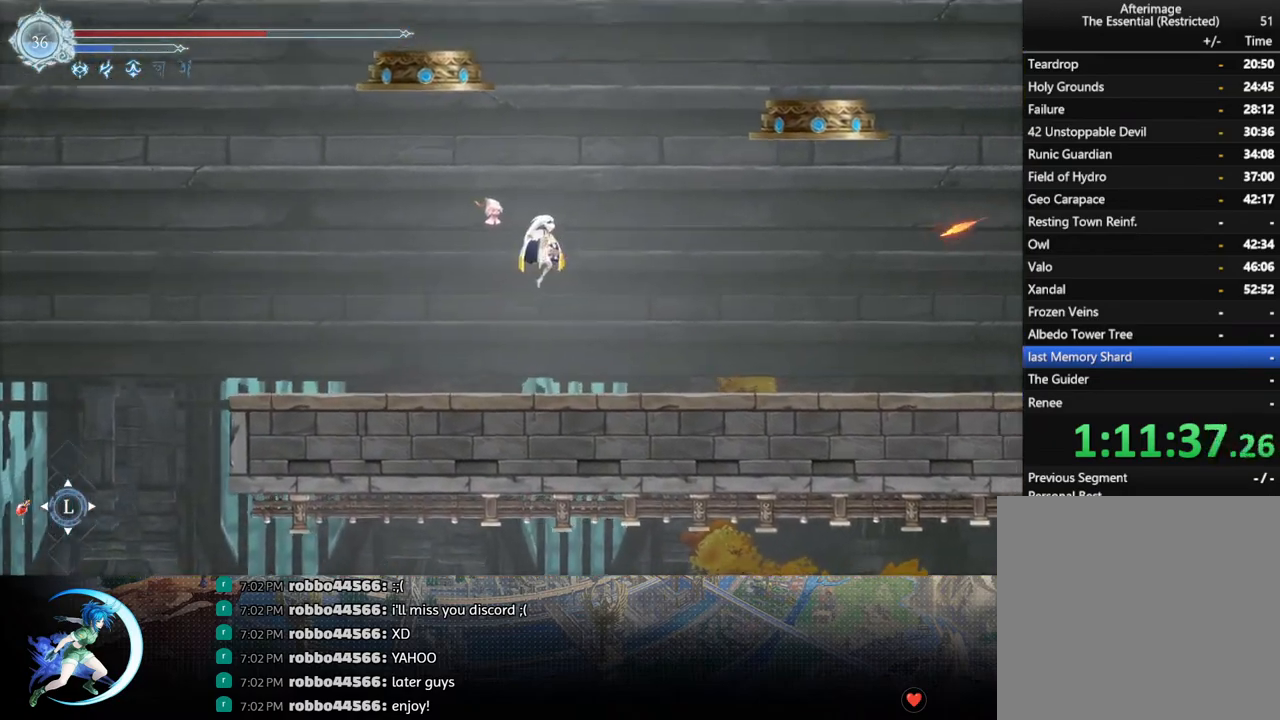
{"buttons": ["DPAD_LEFT"], "left_stick": "center", "right_stick": "center", "events": [[50, "CROSS", "down"], [117, "DPAD_RIGHT", "up"], [167, "CROSS", "up"], [183, "DPAD_RIGHT", "down"], [200, "DPAD_DOWN", "up"], [250, "DPAD_DOWN", "down"], [250, "DPAD_RIGHT", "up"], [267, "DPAD_DOWN", "up"], [267, "DPAD_LEFT", "down"]]}
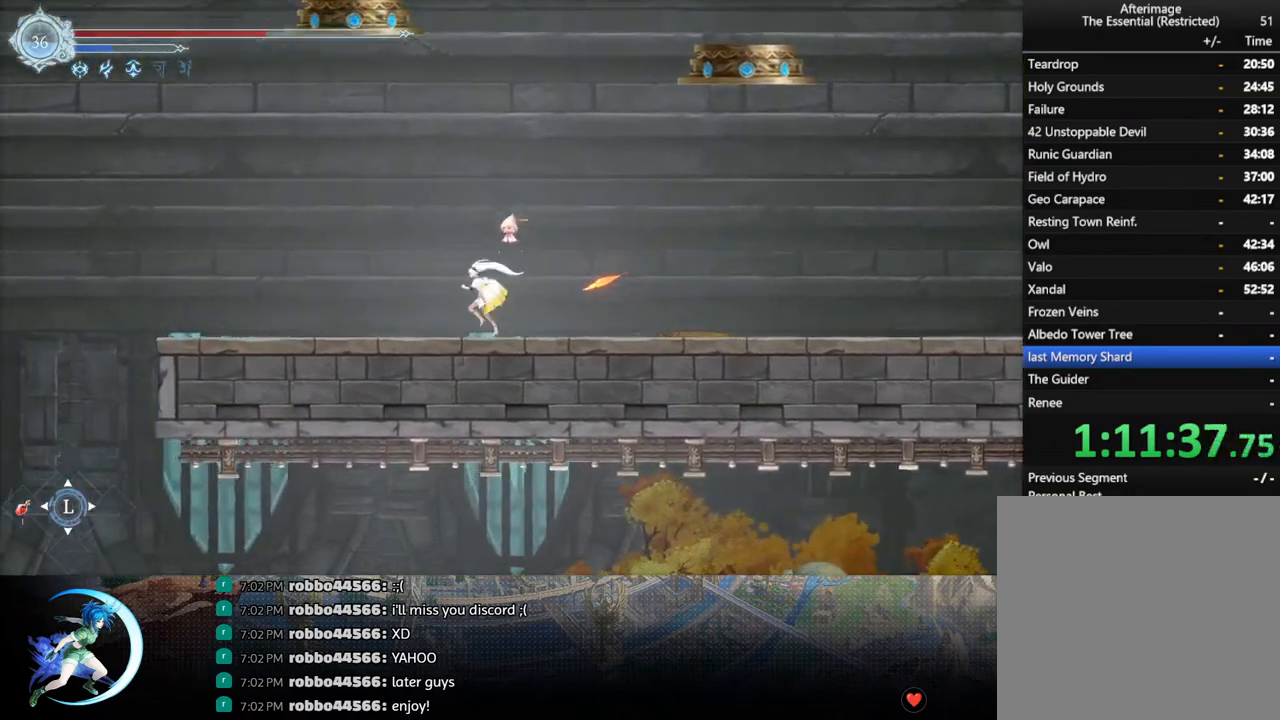
{"buttons": [], "left_stick": "center", "right_stick": "center", "events": [[33, "R1", "down"], [50, "CROSS", "down"], [117, "R1", "up"], [267, "CROSS", "up"], [500, "DPAD_LEFT", "up"]]}
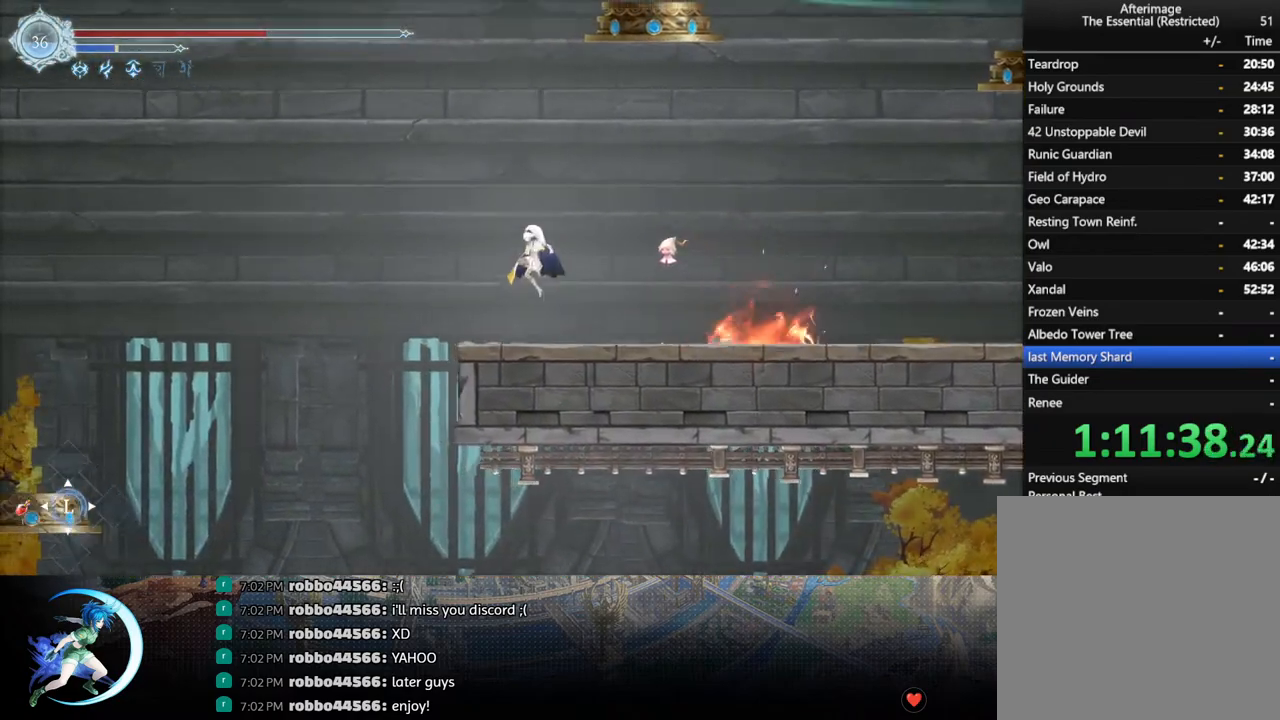
{"buttons": ["DPAD_DOWN"], "left_stick": "center", "right_stick": "center", "events": [[50, "DPAD_RIGHT", "down"], [117, "CROSS", "down"], [200, "CROSS", "up"], [267, "DPAD_DOWN", "down"], [450, "DPAD_RIGHT", "up"]]}
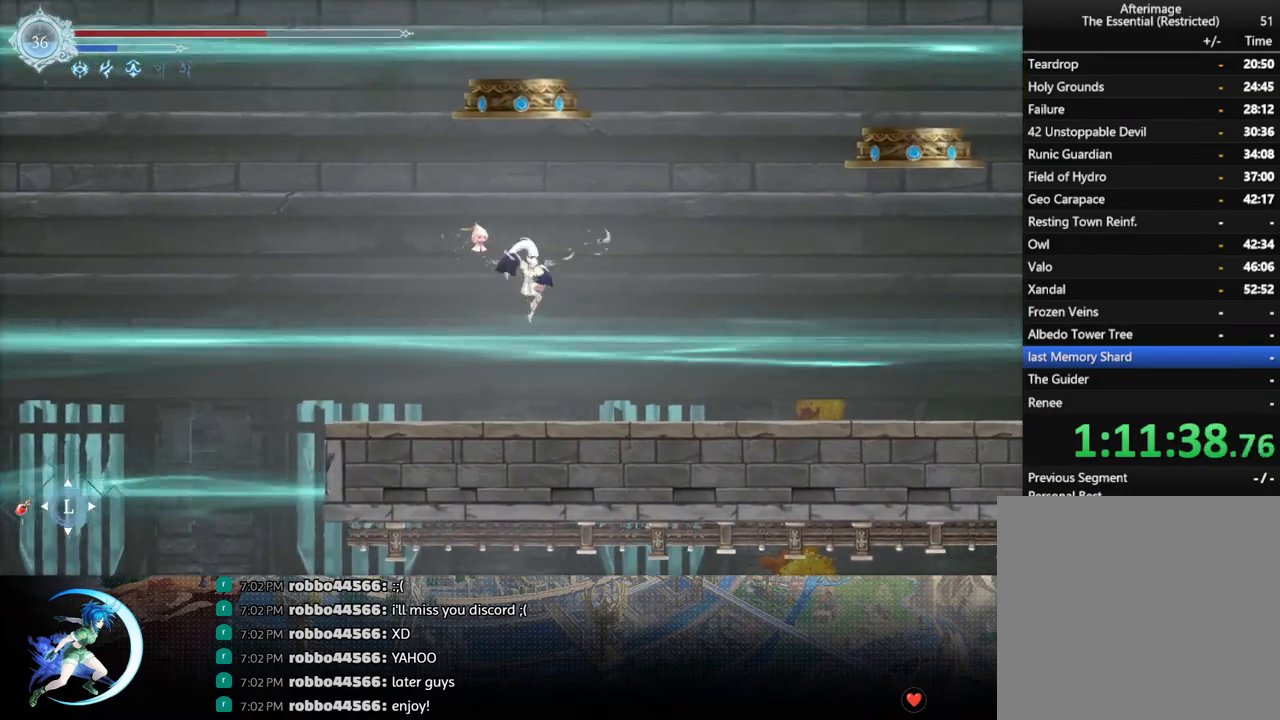
{"buttons": ["DPAD_DOWN"], "left_stick": "center", "right_stick": "center", "events": []}
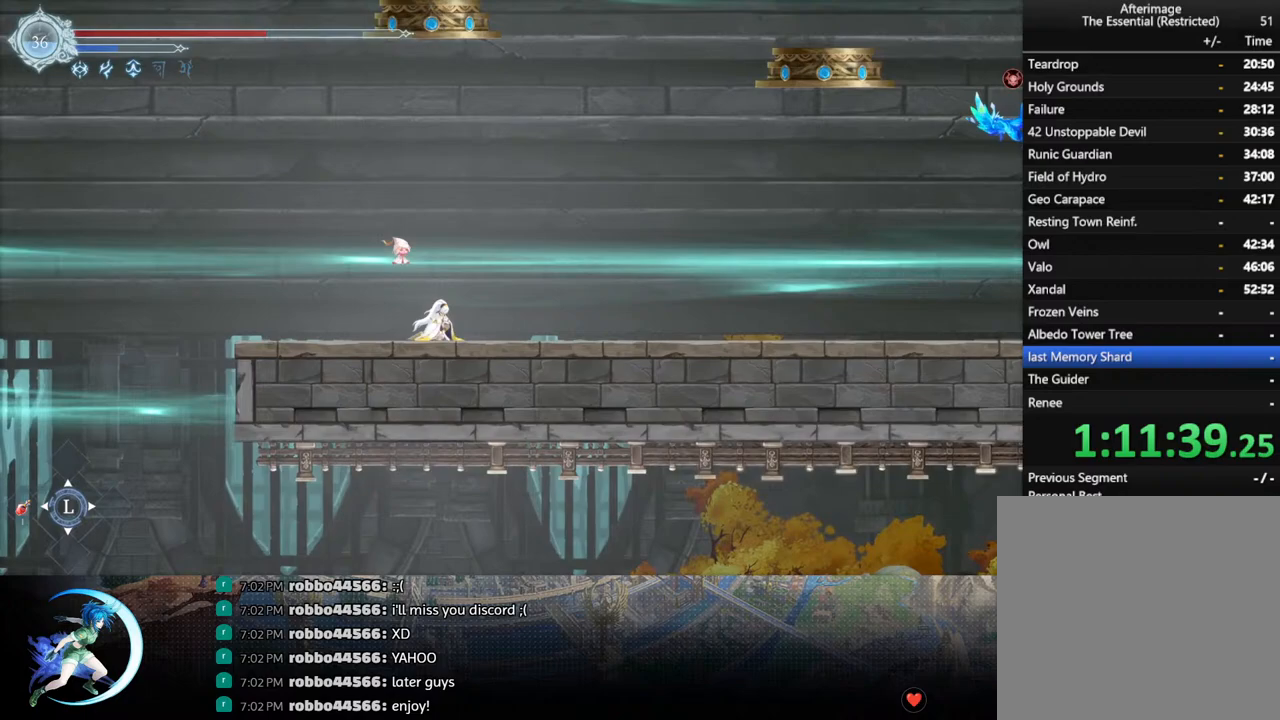
{"buttons": ["DPAD_DOWN"], "left_stick": "center", "right_stick": "center", "events": []}
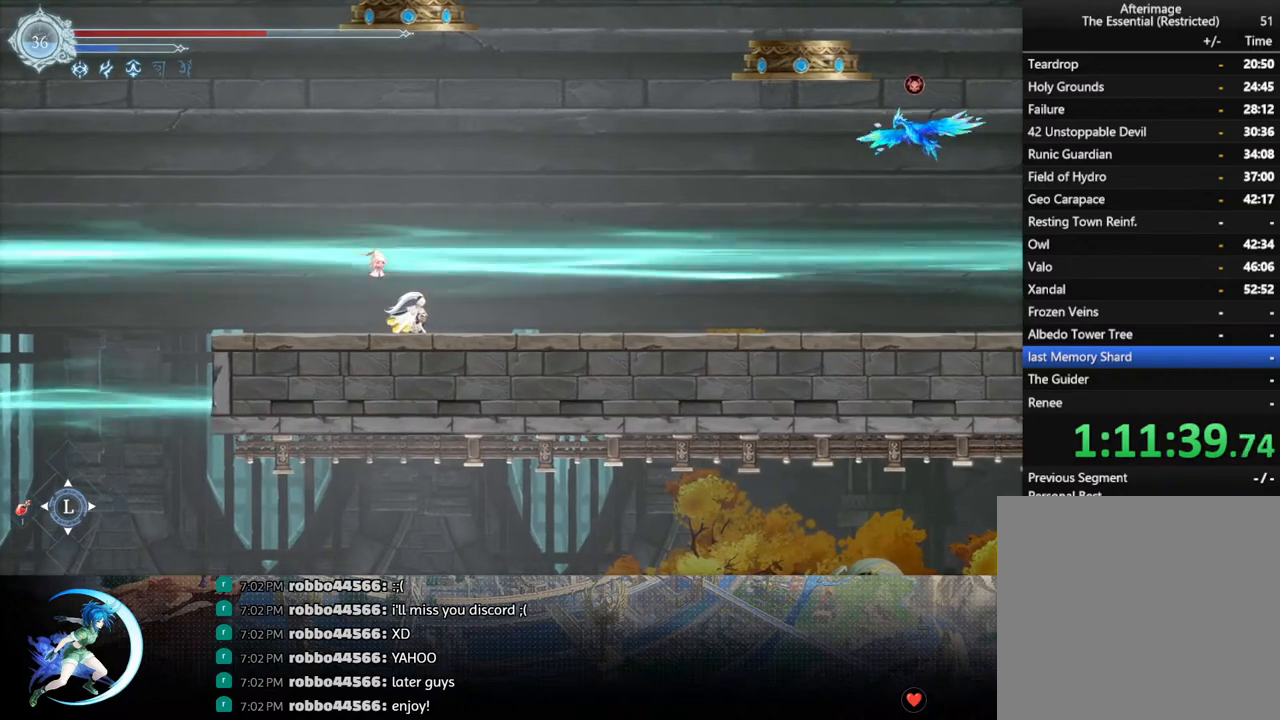
{"buttons": ["DPAD_DOWN"], "left_stick": "center", "right_stick": "center", "events": []}
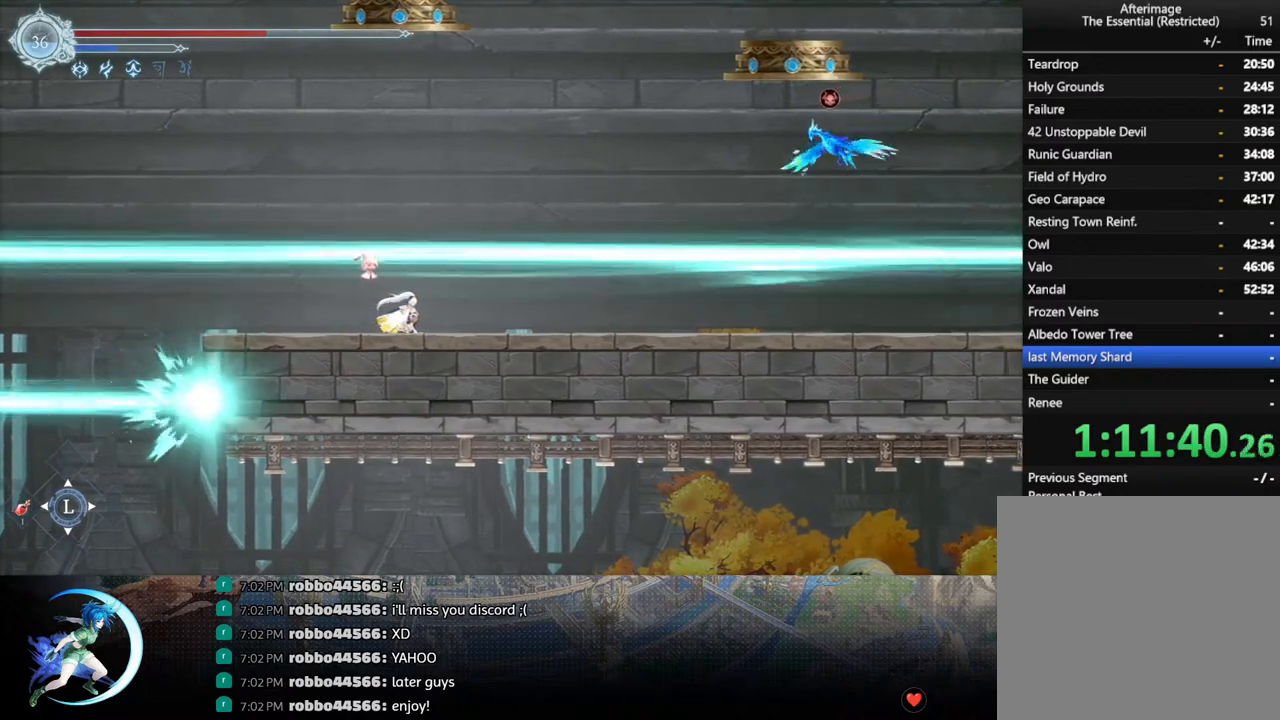
{"buttons": ["DPAD_DOWN", "DPAD_RIGHT"], "left_stick": "center", "right_stick": "center", "events": [[83, "DPAD_RIGHT", "down"]]}
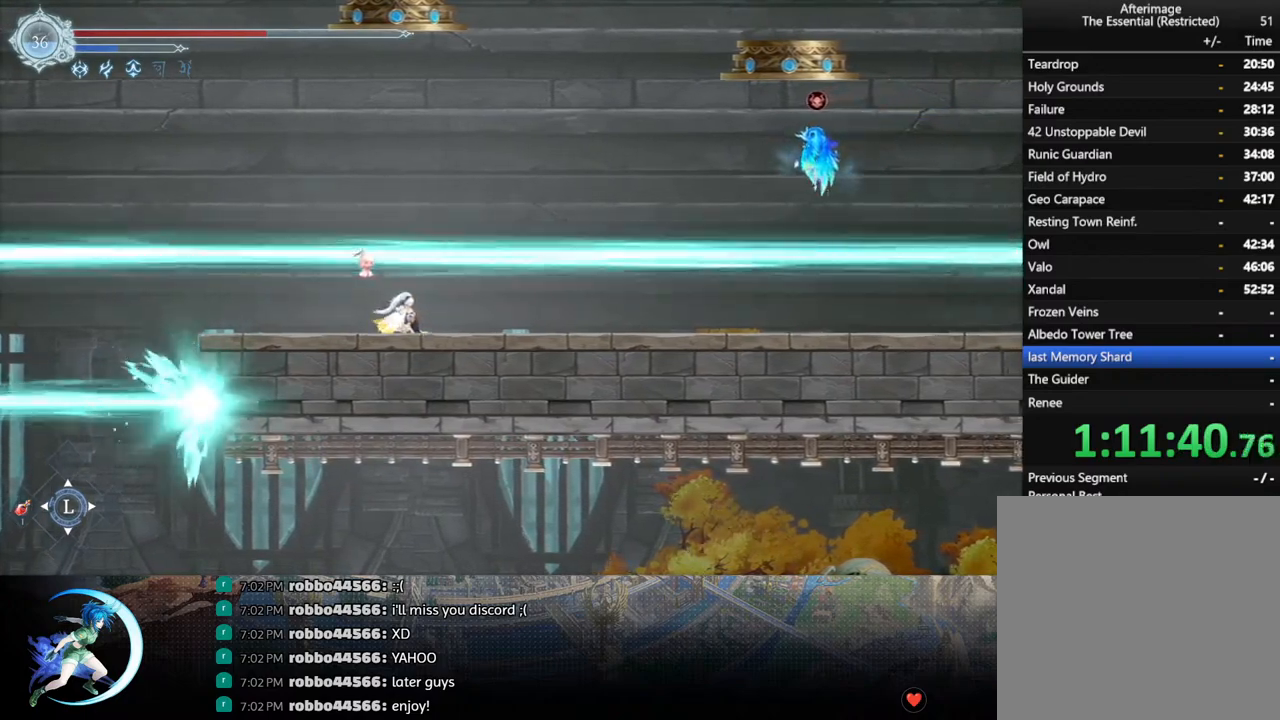
{"buttons": ["DPAD_DOWN", "DPAD_RIGHT"], "left_stick": "center", "right_stick": "center", "events": []}
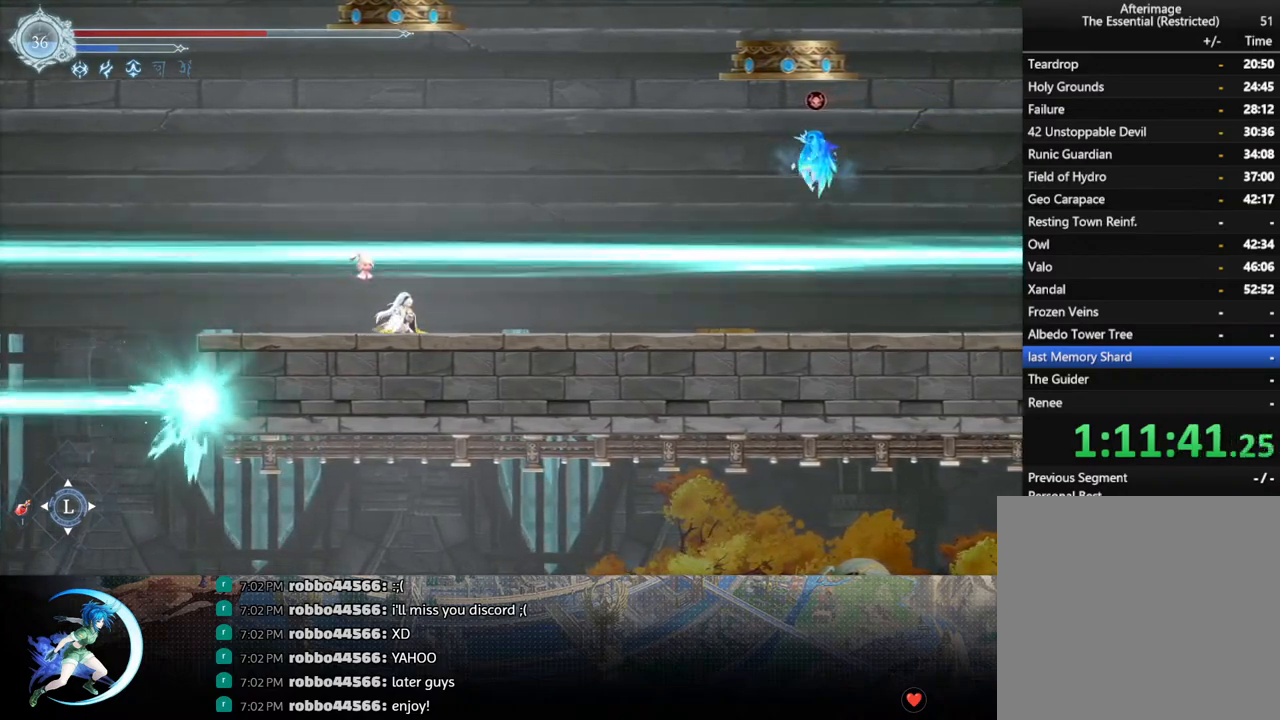
{"buttons": ["DPAD_DOWN", "DPAD_RIGHT"], "left_stick": "center", "right_stick": "center", "events": []}
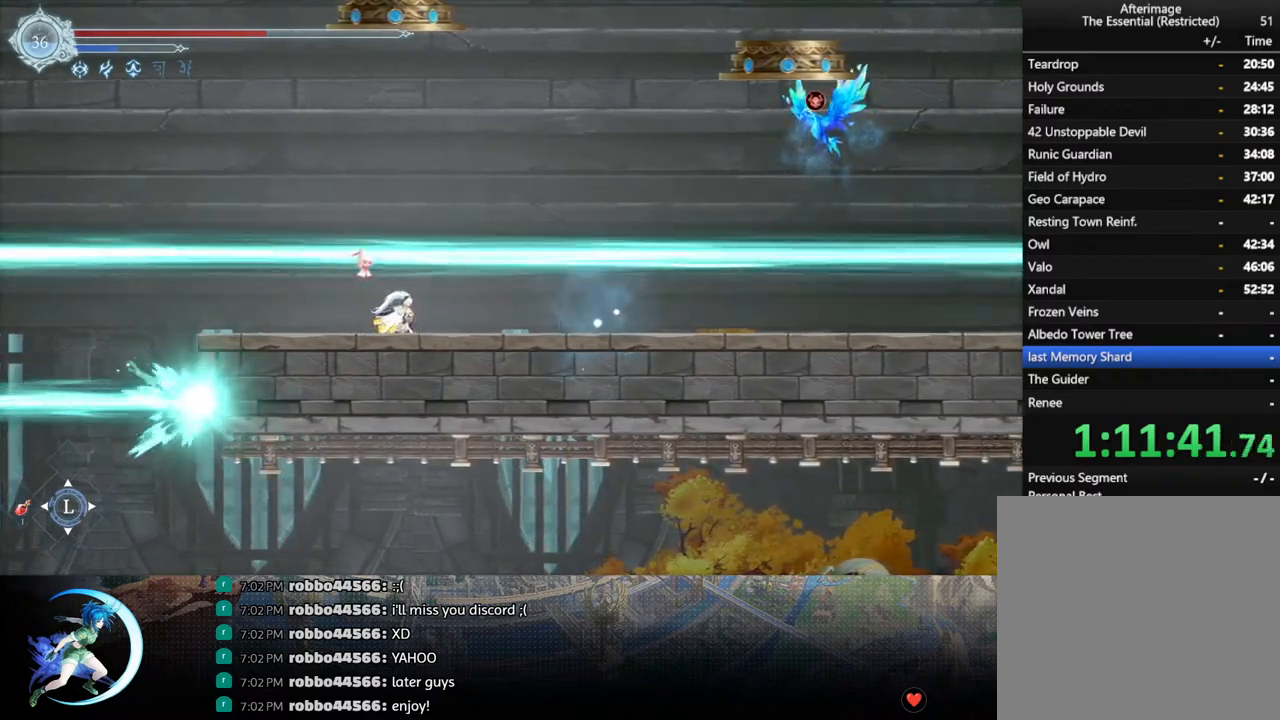
{"buttons": ["DPAD_DOWN", "DPAD_RIGHT"], "left_stick": "center", "right_stick": "center", "events": []}
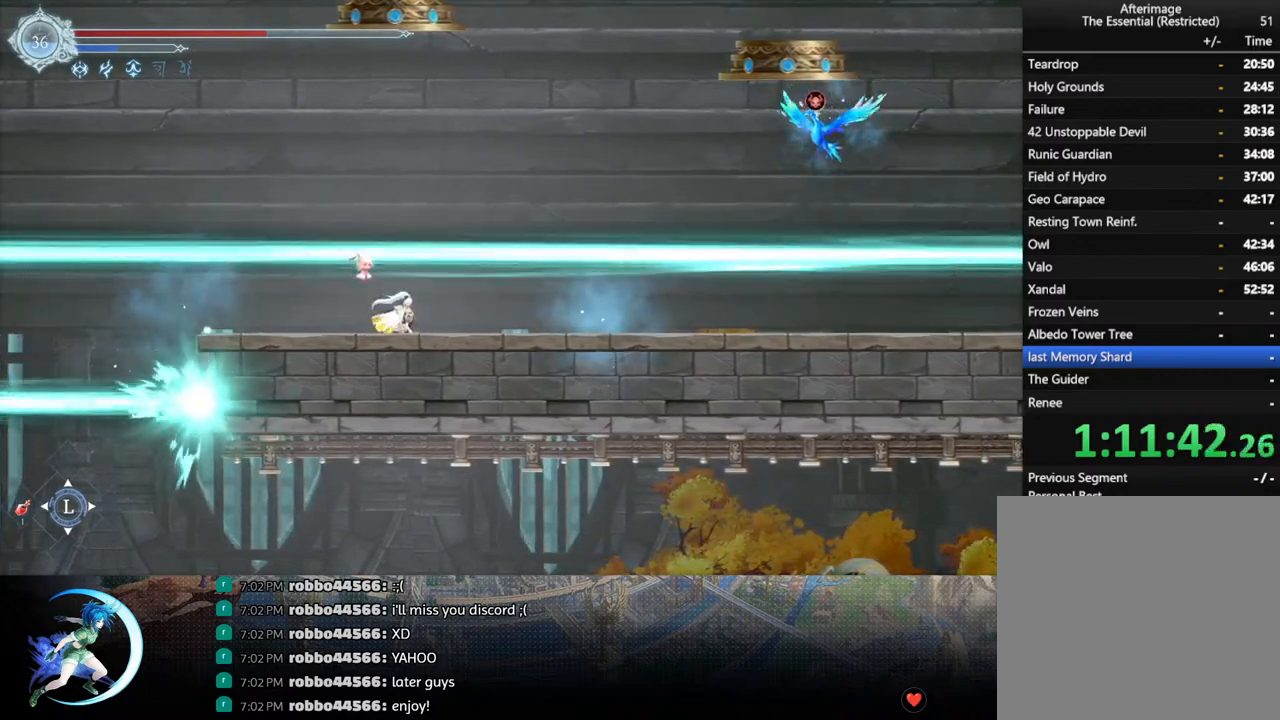
{"buttons": ["DPAD_DOWN", "DPAD_RIGHT"], "left_stick": "center", "right_stick": "center", "events": []}
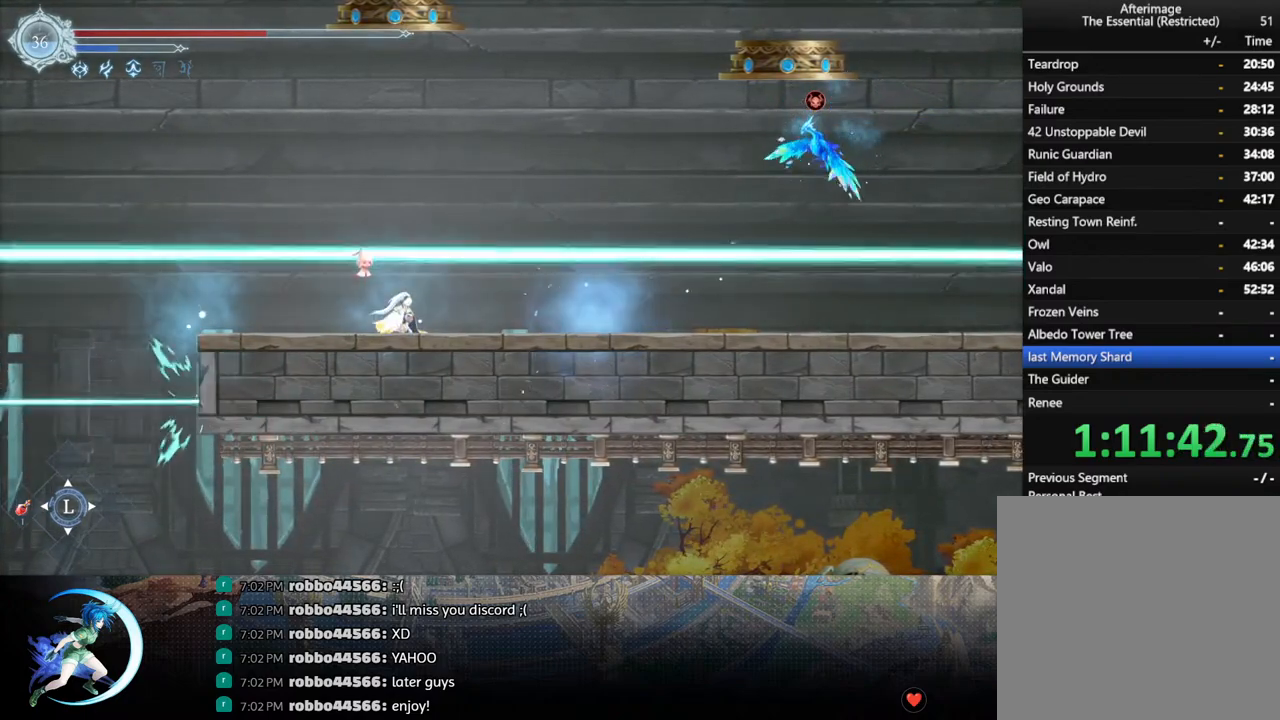
{"buttons": ["DPAD_LEFT"], "left_stick": "center", "right_stick": "center", "events": [[50, "DPAD_RIGHT", "up"], [100, "DPAD_LEFT", "down"], [400, "DPAD_DOWN", "up"]]}